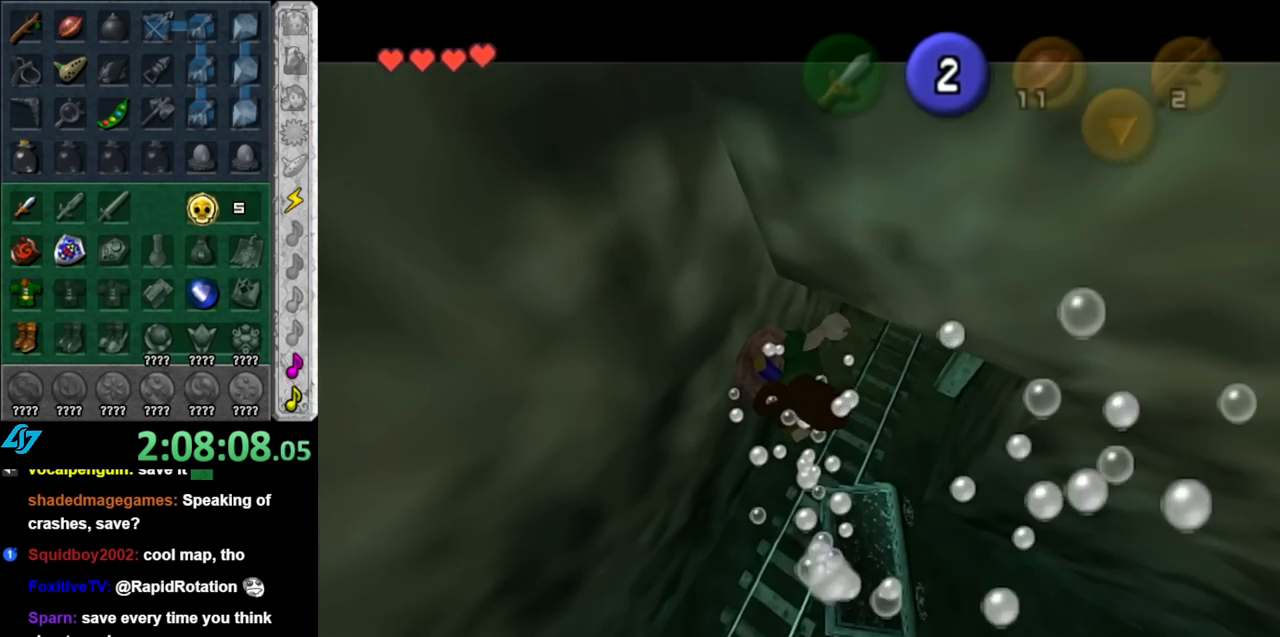
Gameplay with a controller (Nintendo layout); each line is a JSON object with the inputs held at the frame after it. "events" lists button and stick changes between this image and that frame as [ms after this image, input, new state], when the widget could be followed in between. Not read: L3 R3.
{"buttons": ["A", "L1"], "left_stick": "up", "right_stick": "center", "events": []}
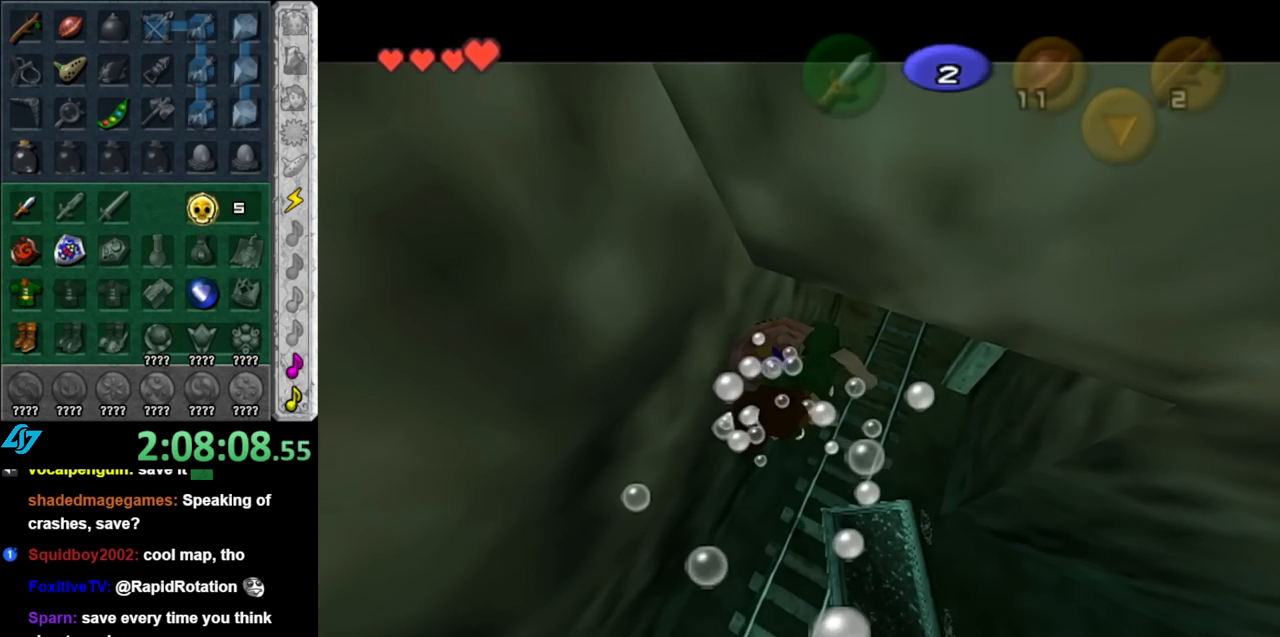
{"buttons": ["A", "L1"], "left_stick": "up", "right_stick": "center", "events": []}
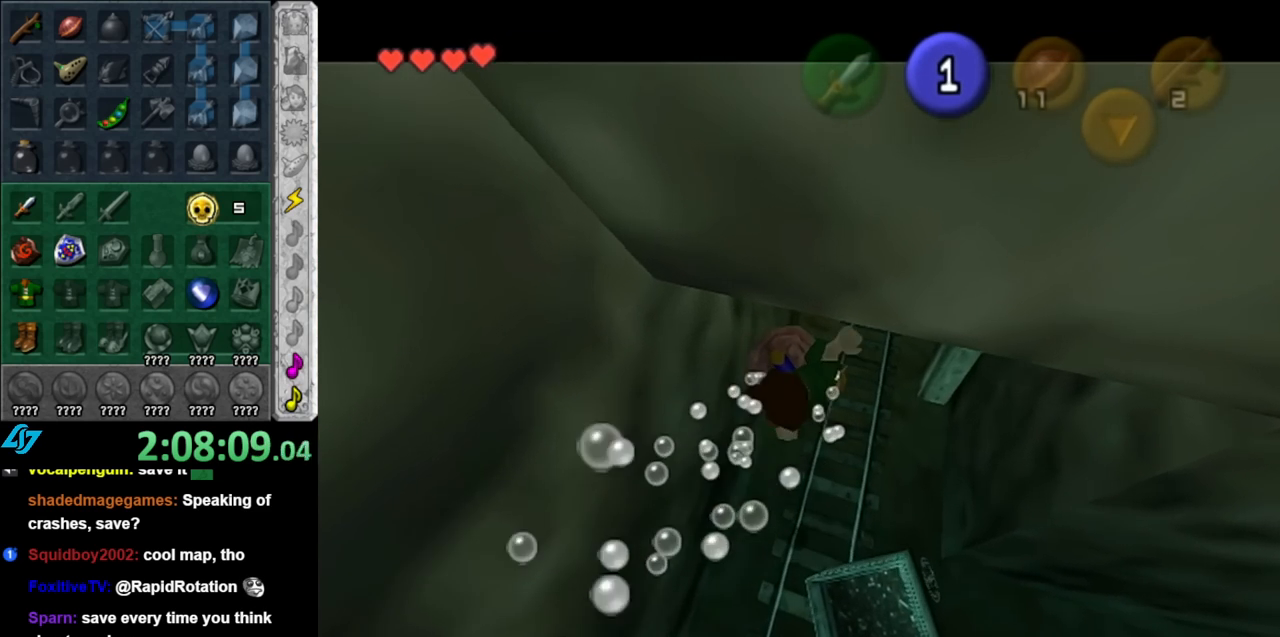
{"buttons": ["A", "L1"], "left_stick": "up", "right_stick": "center", "events": []}
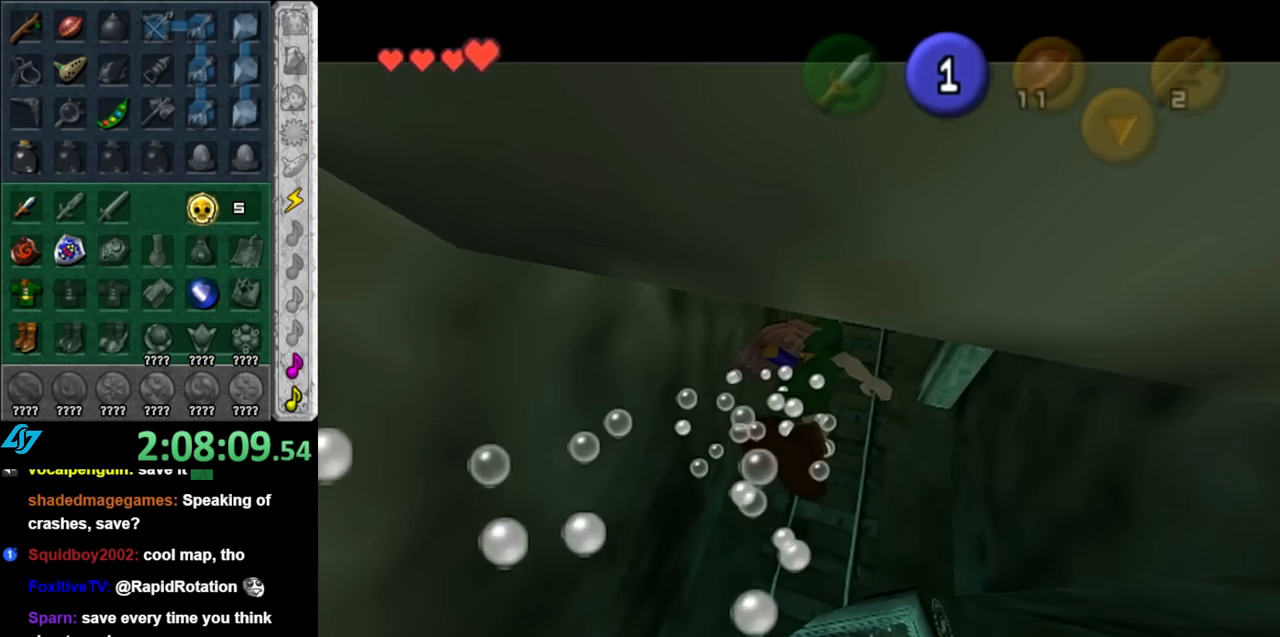
{"buttons": ["A", "L1"], "left_stick": "up", "right_stick": "center", "events": []}
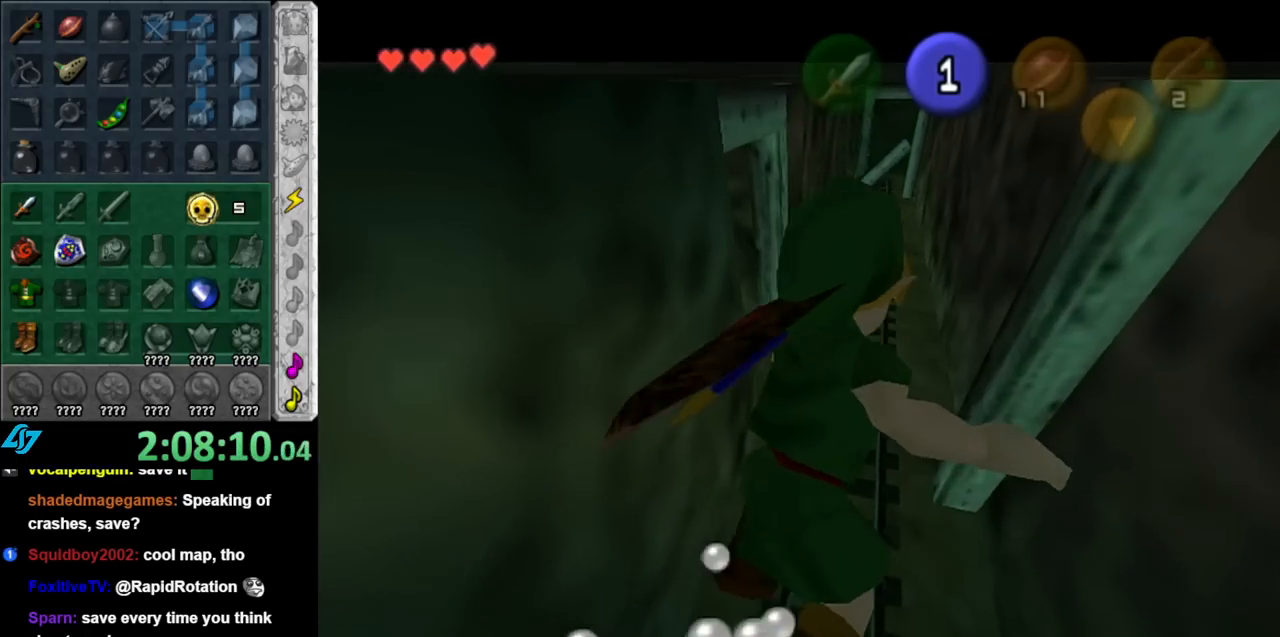
{"buttons": ["A", "L1"], "left_stick": "up", "right_stick": "center", "events": []}
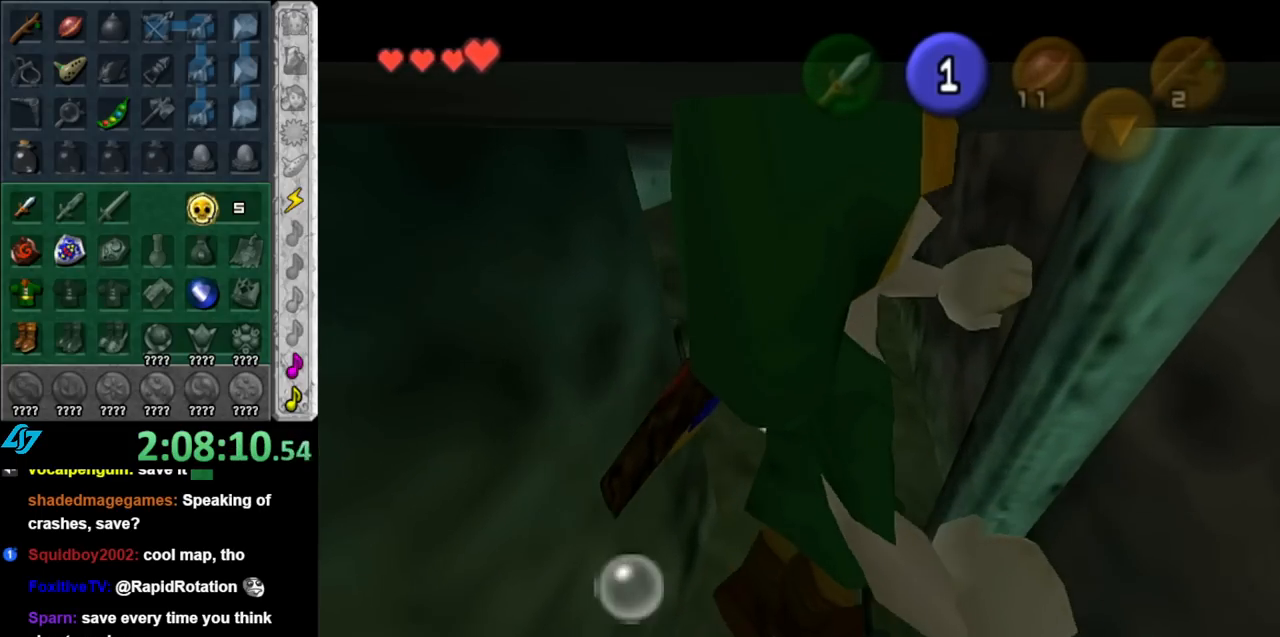
{"buttons": ["A", "L1"], "left_stick": "up", "right_stick": "center", "events": []}
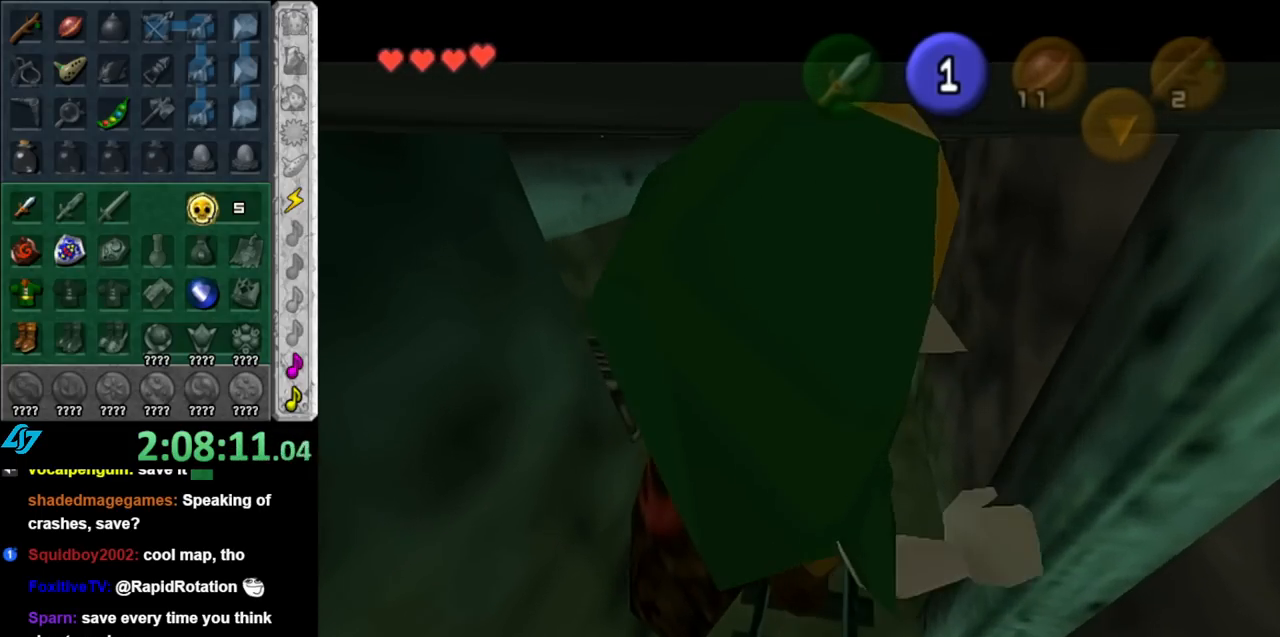
{"buttons": ["A"], "left_stick": "up", "right_stick": "center", "events": [[400, "L1", "up"]]}
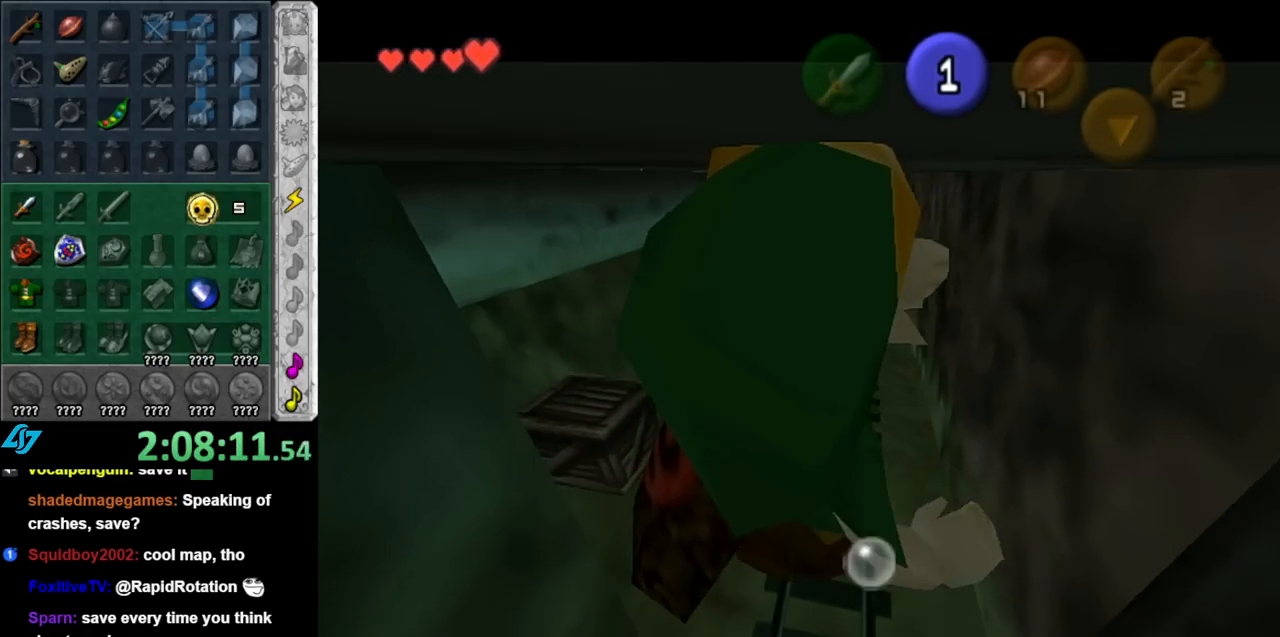
{"buttons": [], "left_stick": "up", "right_stick": "center", "events": [[67, "A", "up"]]}
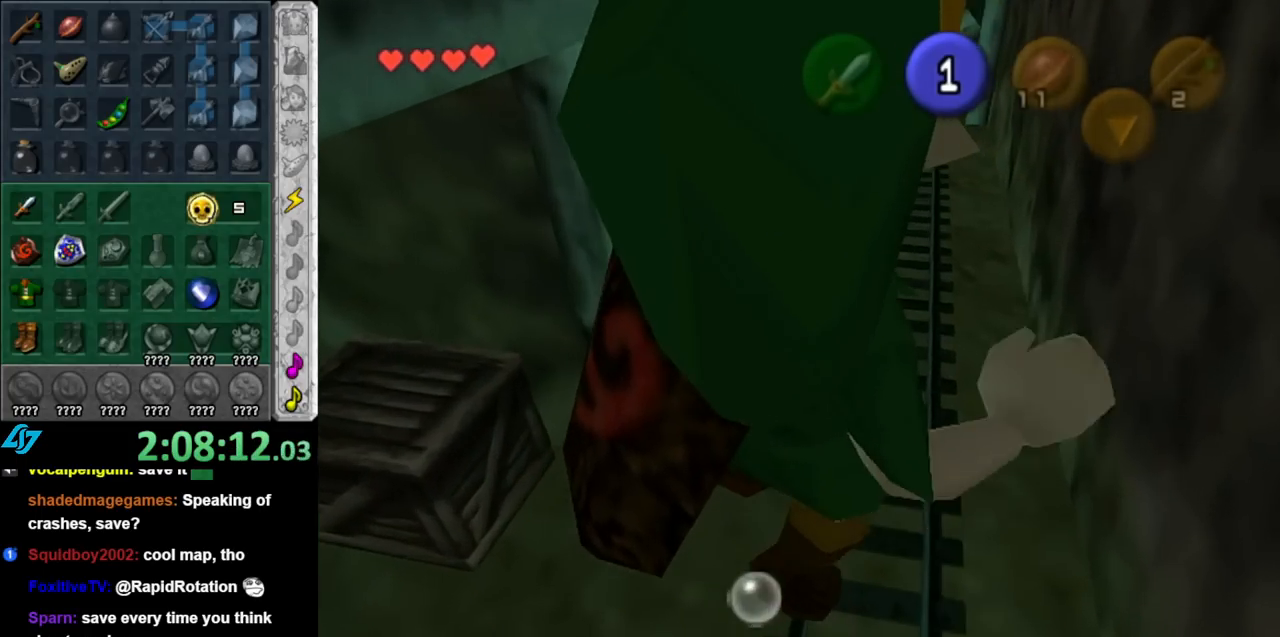
{"buttons": [], "left_stick": "up", "right_stick": "center", "events": []}
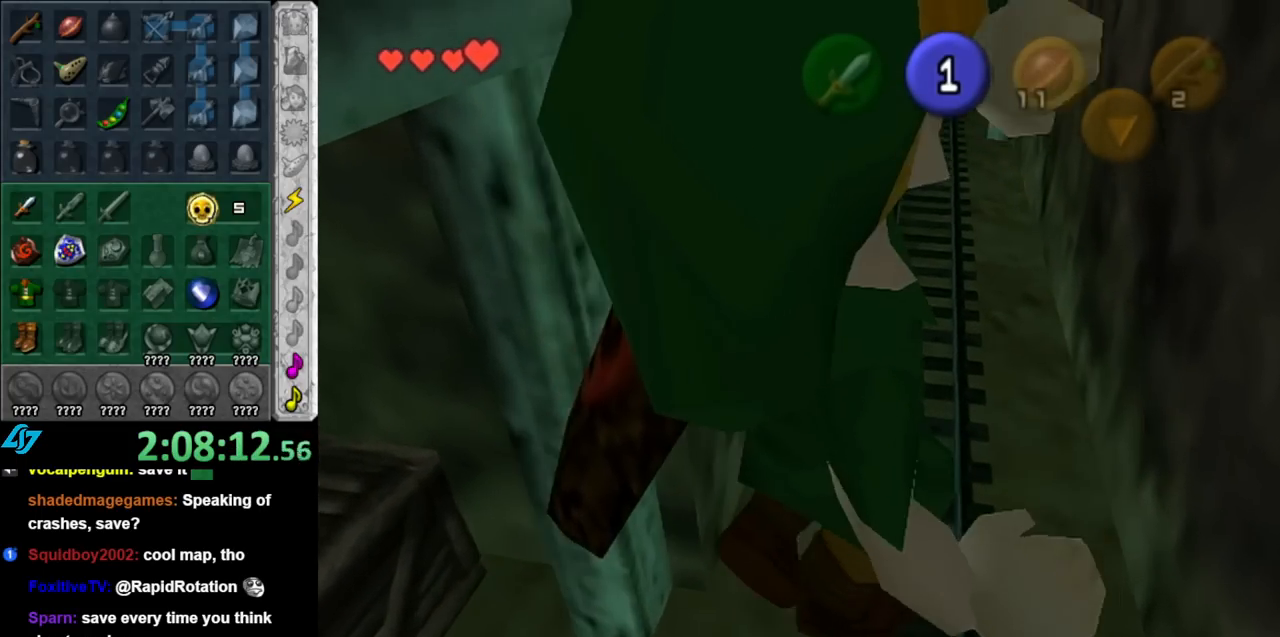
{"buttons": [], "left_stick": "up", "right_stick": "center", "events": []}
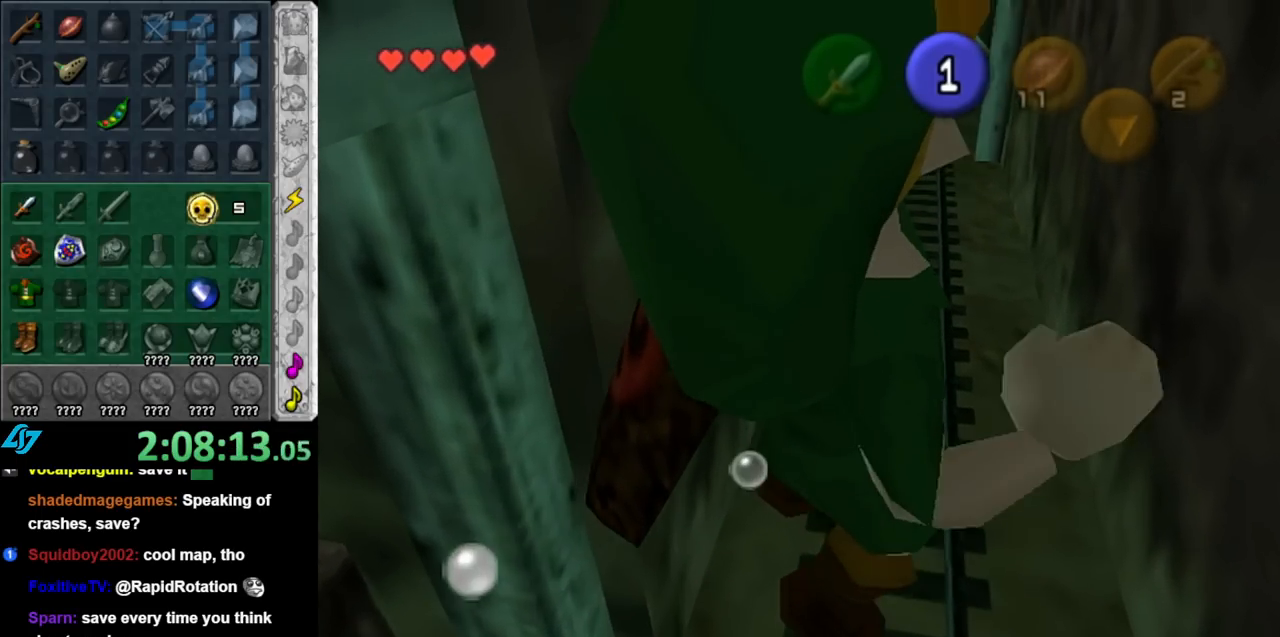
{"buttons": [], "left_stick": "up", "right_stick": "center", "events": []}
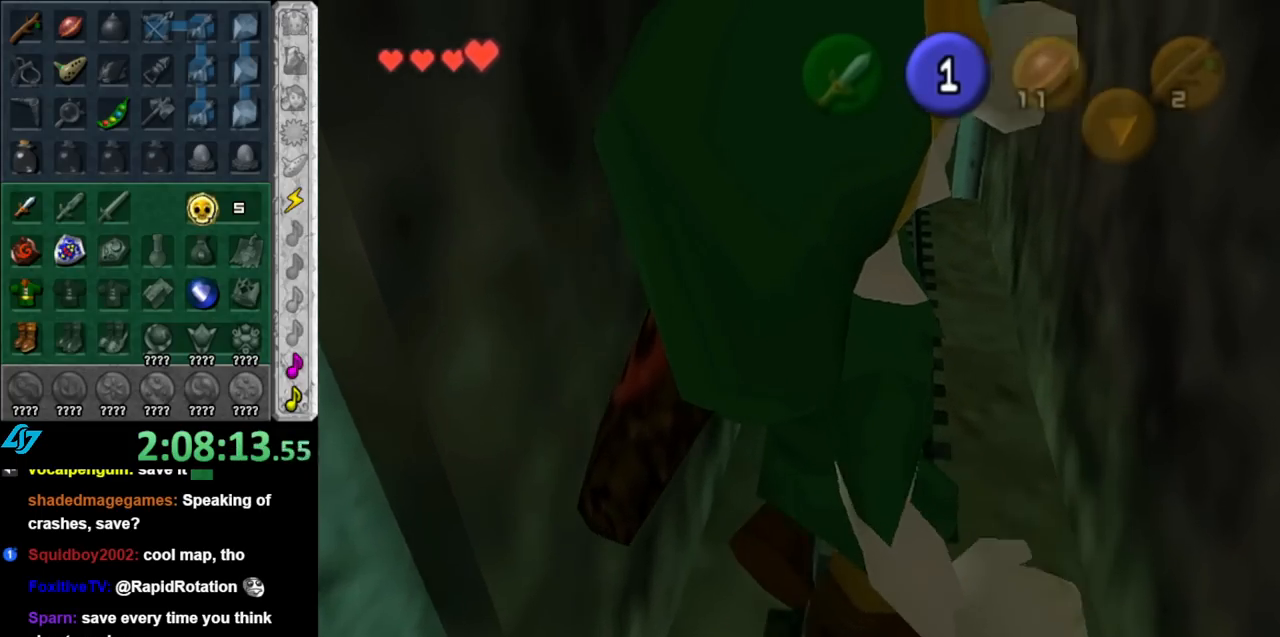
{"buttons": [], "left_stick": "up", "right_stick": "center", "events": []}
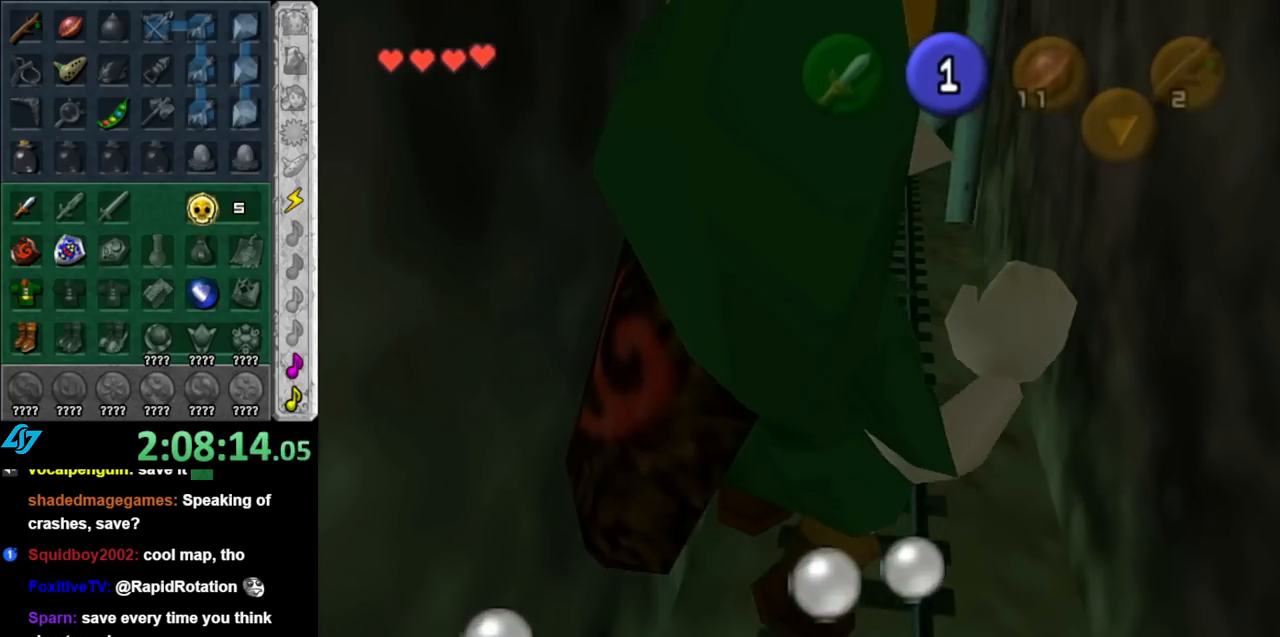
{"buttons": [], "left_stick": "up", "right_stick": "center", "events": []}
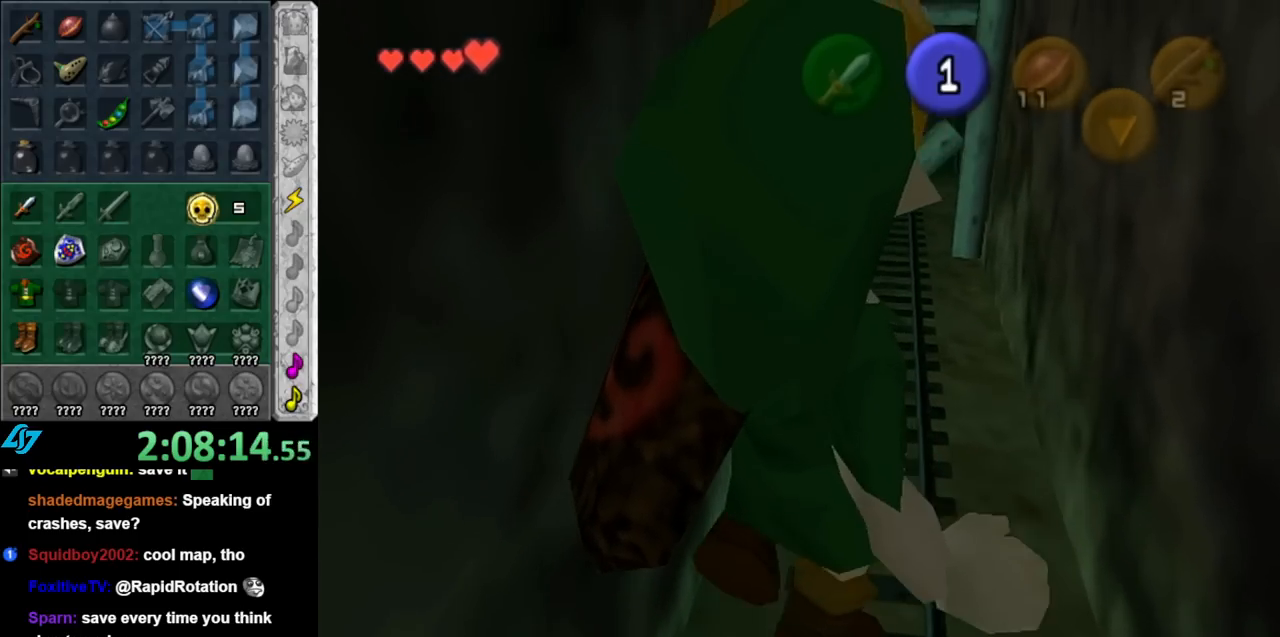
{"buttons": [], "left_stick": "up", "right_stick": "center", "events": []}
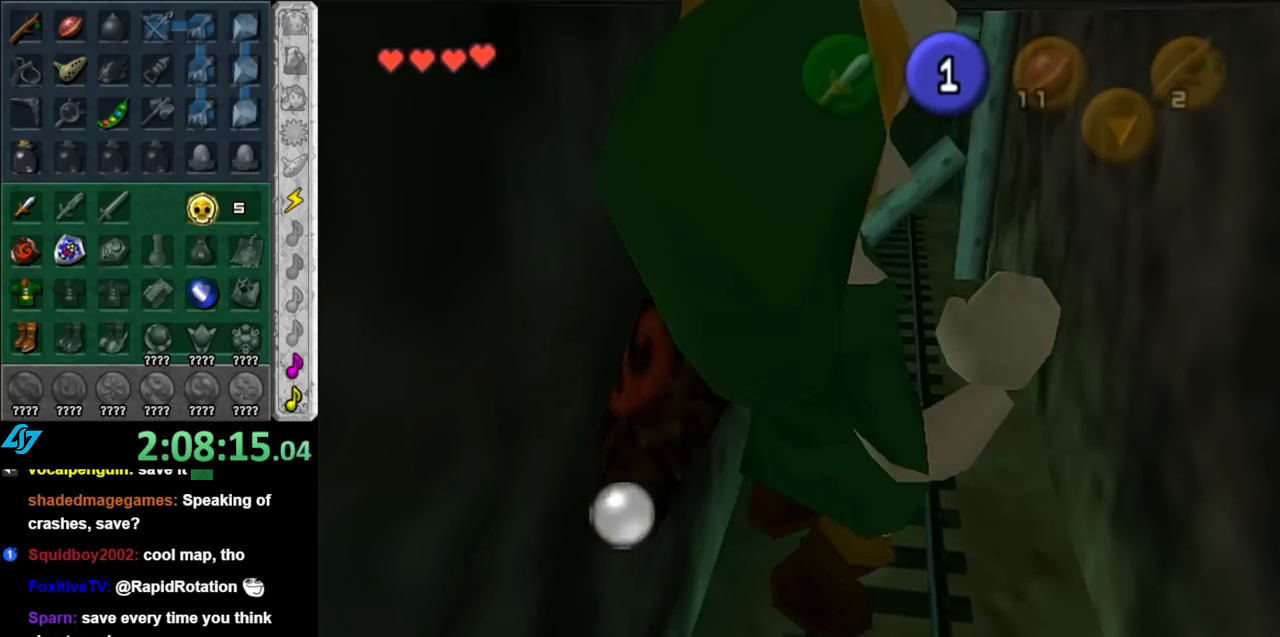
{"buttons": [], "left_stick": "up", "right_stick": "center", "events": []}
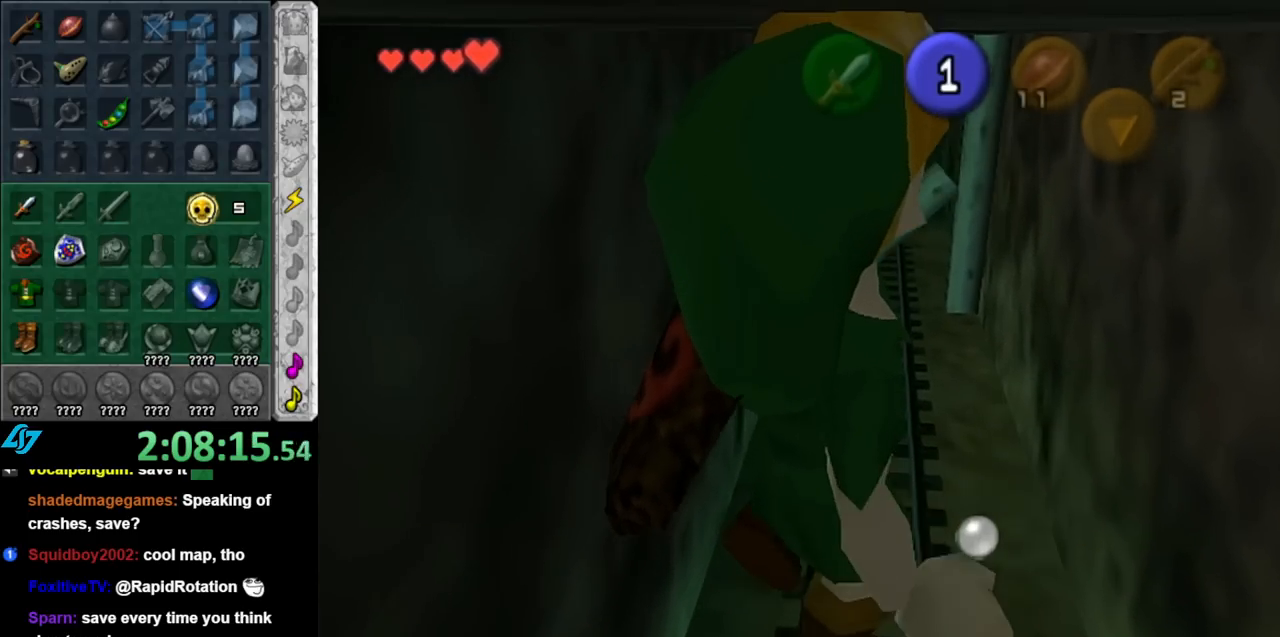
{"buttons": [], "left_stick": "up", "right_stick": "center", "events": []}
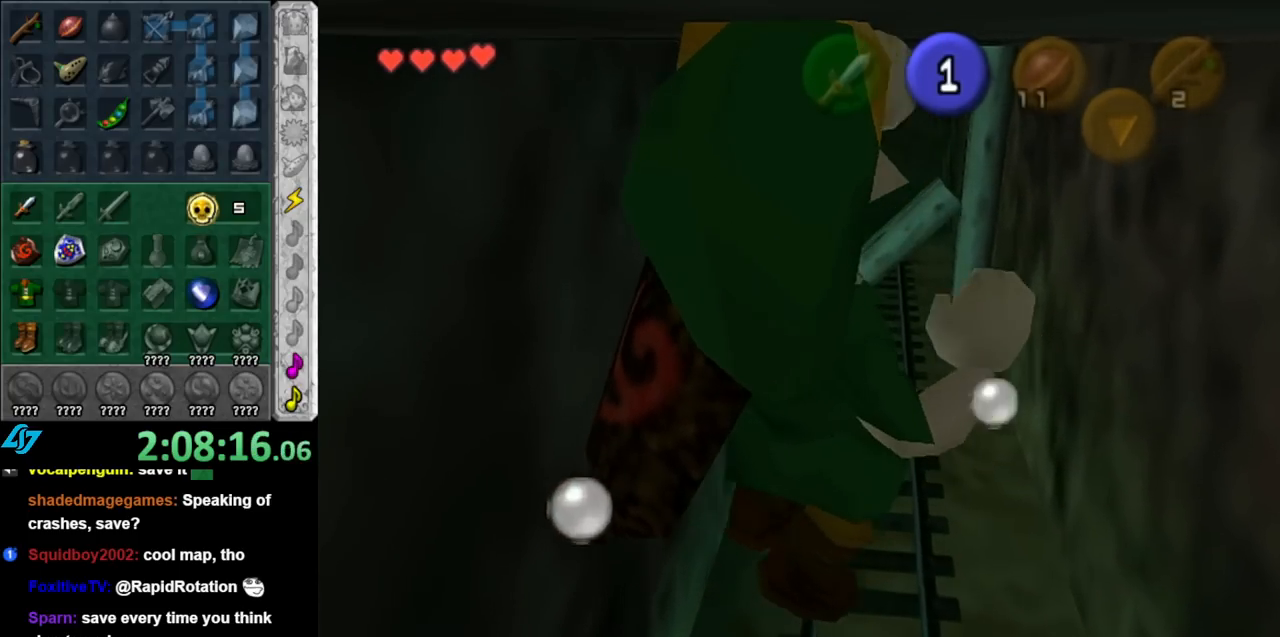
{"buttons": [], "left_stick": "up", "right_stick": "center", "events": []}
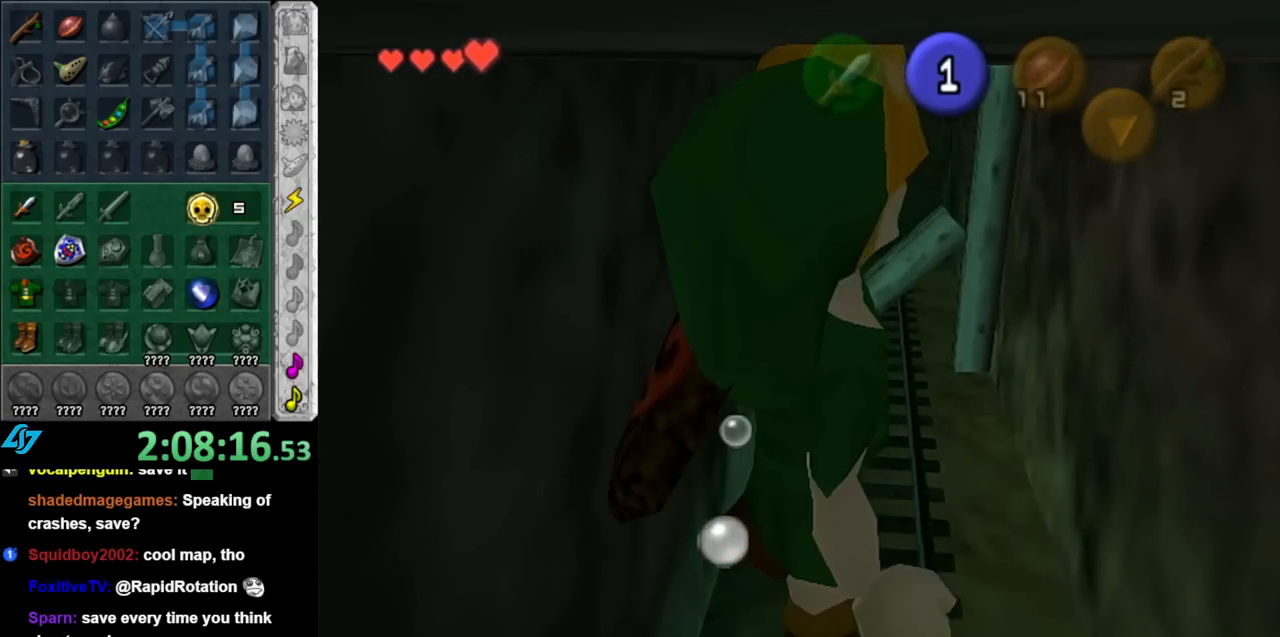
{"buttons": [], "left_stick": "up", "right_stick": "center", "events": []}
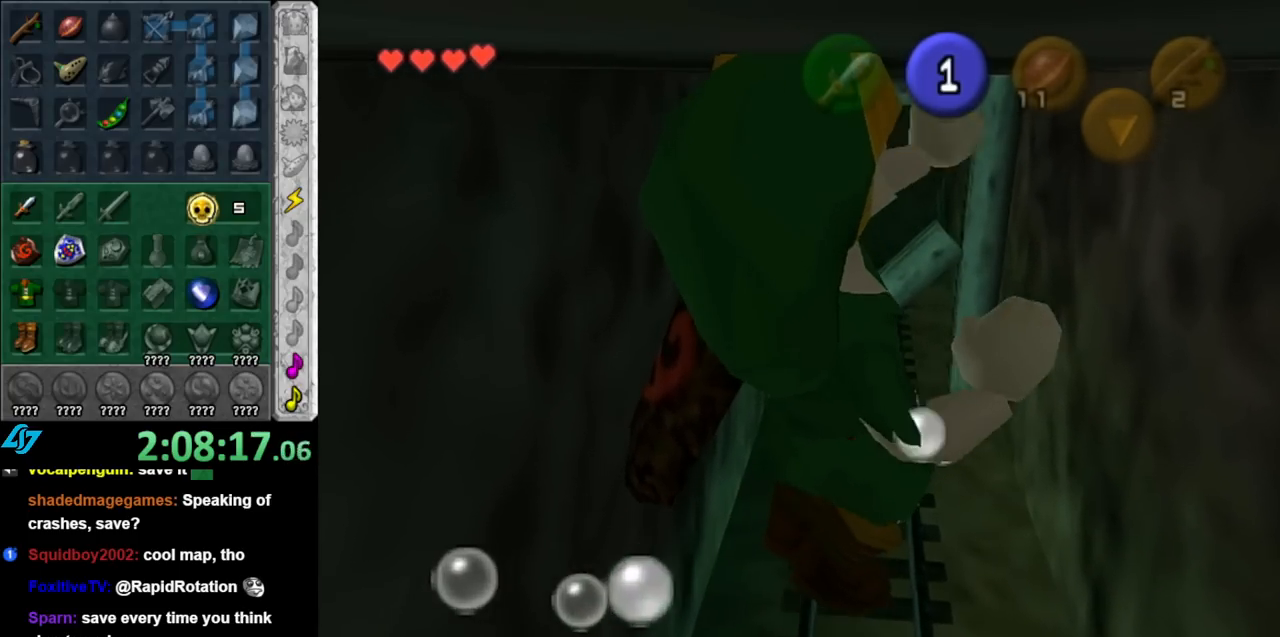
{"buttons": [], "left_stick": "up", "right_stick": "center", "events": []}
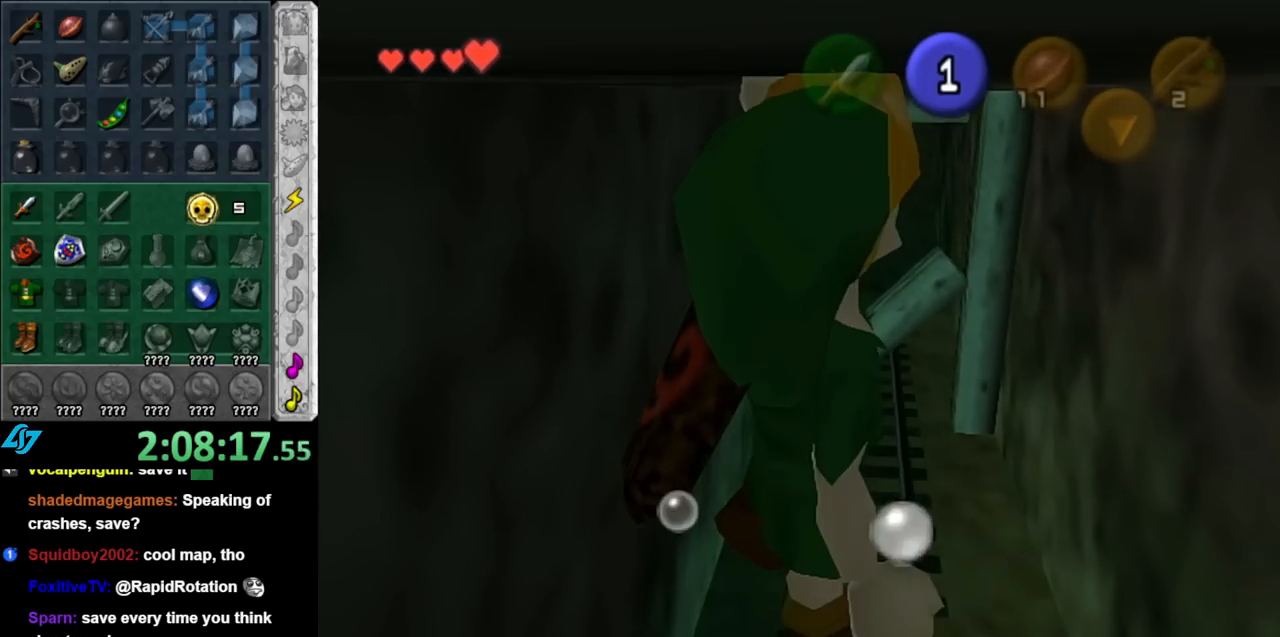
{"buttons": [], "left_stick": "up", "right_stick": "center", "events": []}
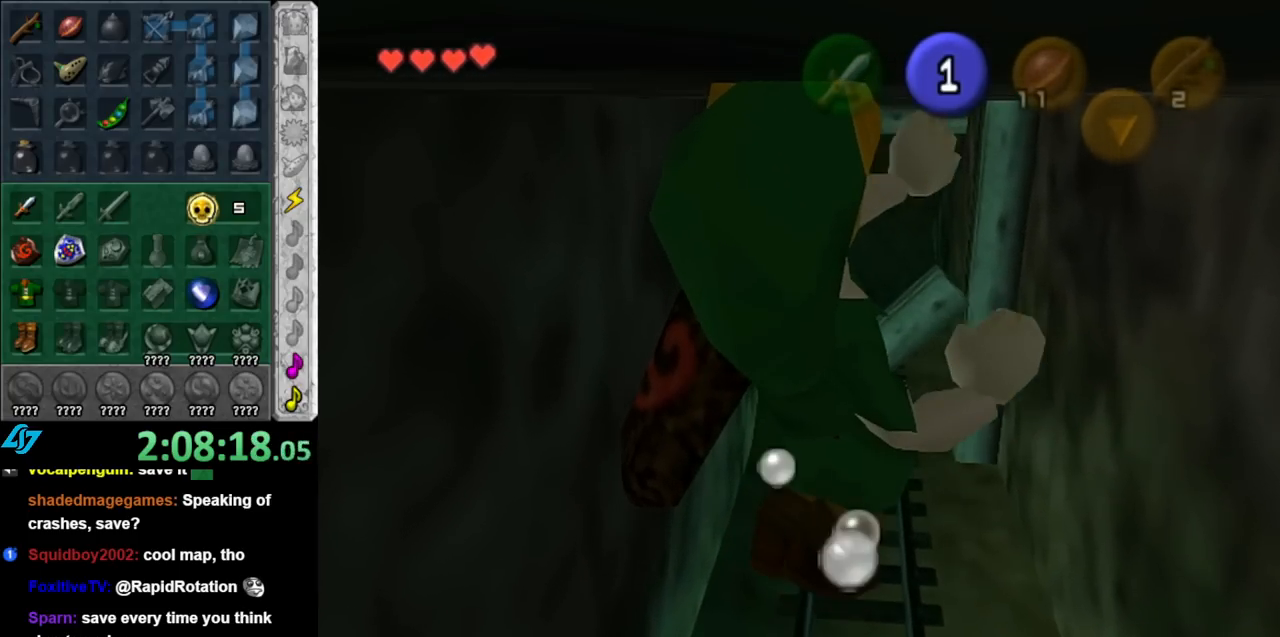
{"buttons": [], "left_stick": "up", "right_stick": "center", "events": []}
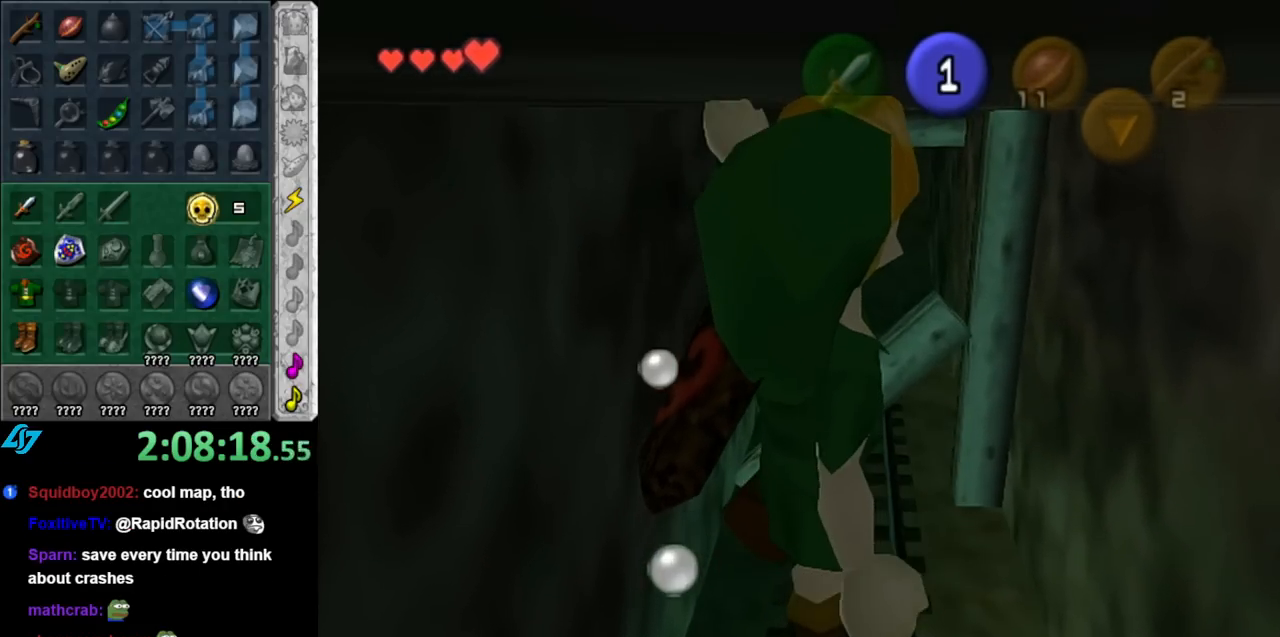
{"buttons": [], "left_stick": "up", "right_stick": "center", "events": []}
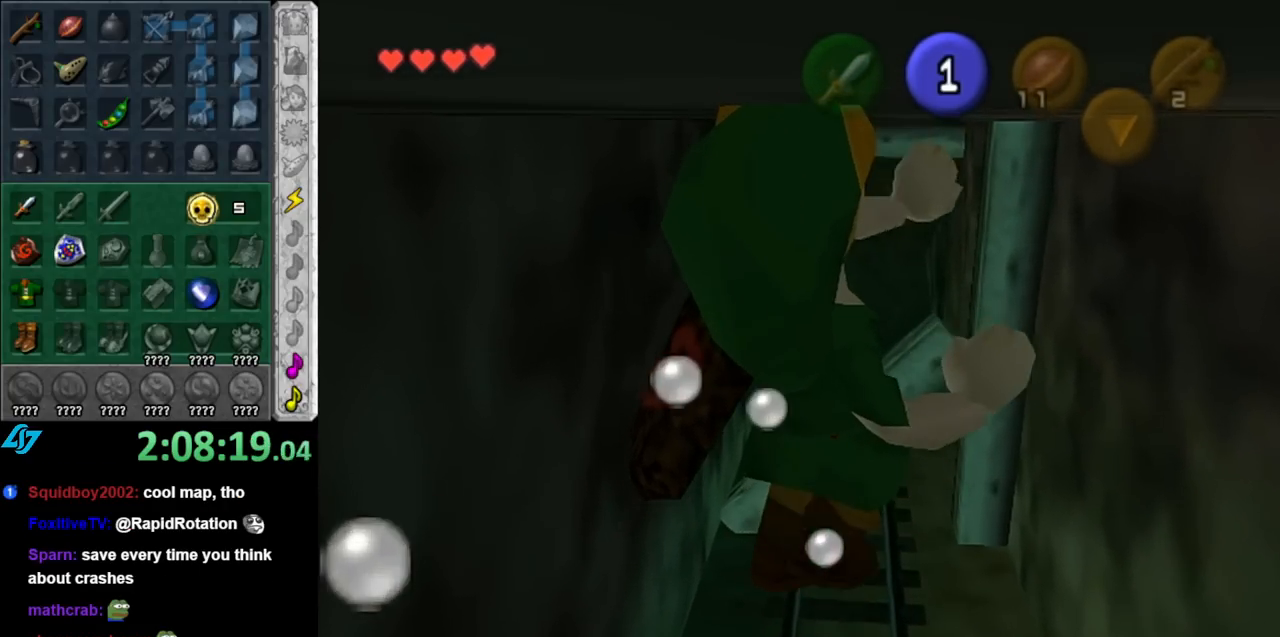
{"buttons": [], "left_stick": "up", "right_stick": "center", "events": []}
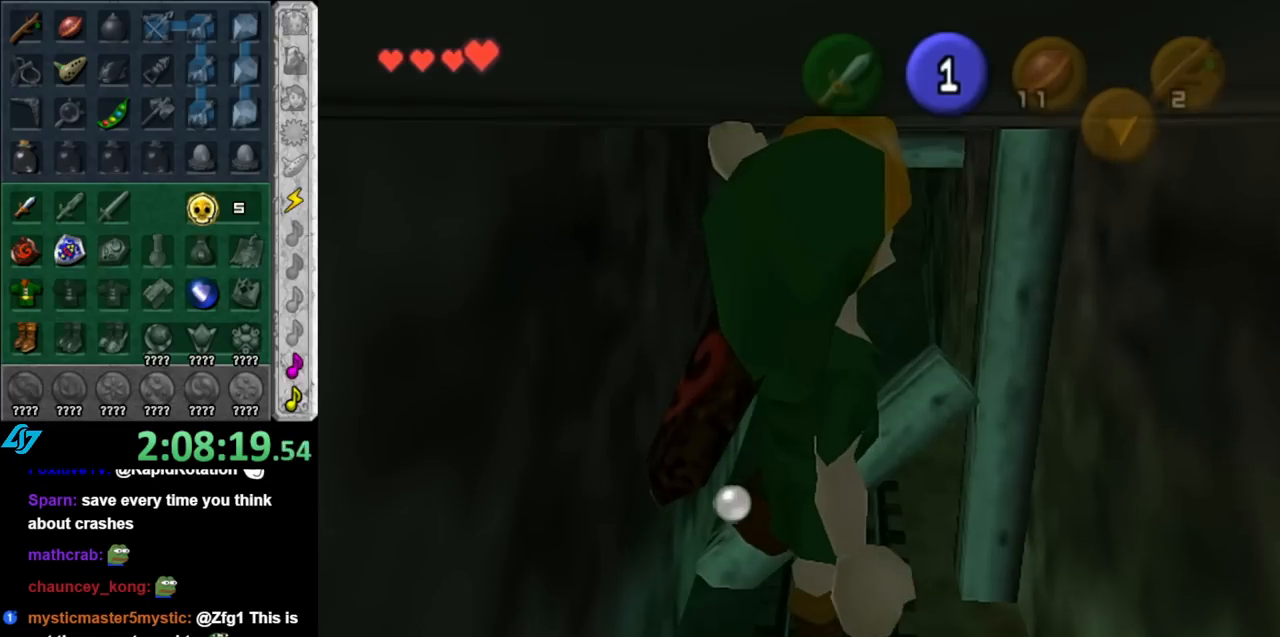
{"buttons": [], "left_stick": "up", "right_stick": "center", "events": []}
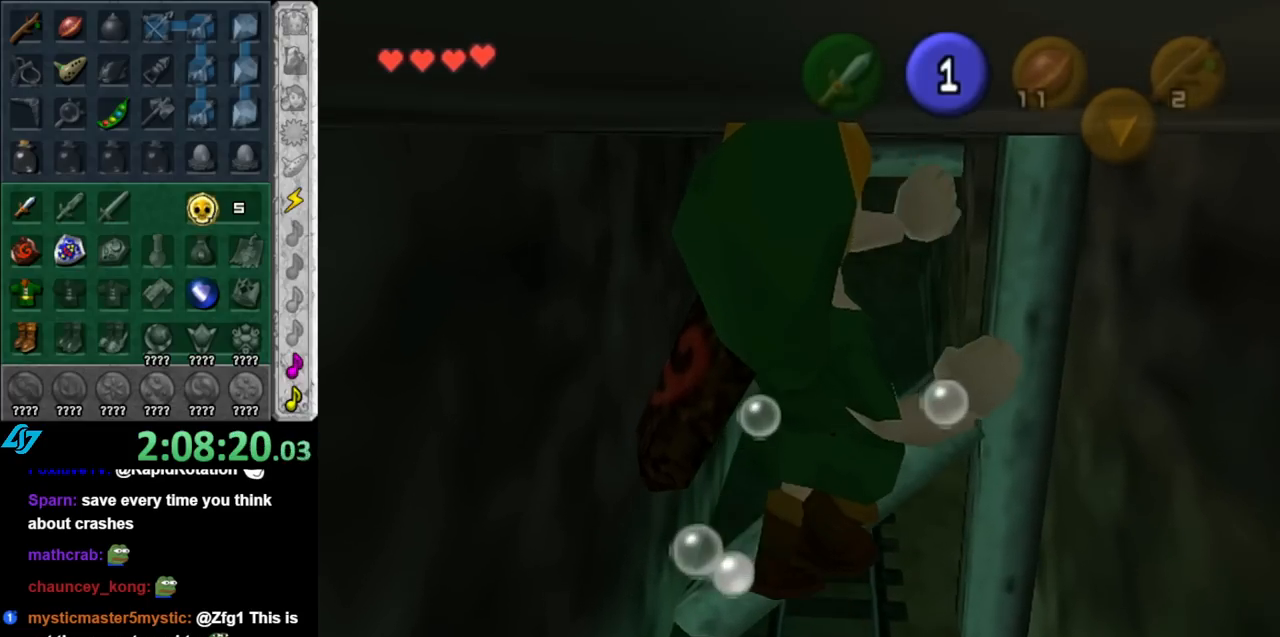
{"buttons": [], "left_stick": "up", "right_stick": "center", "events": []}